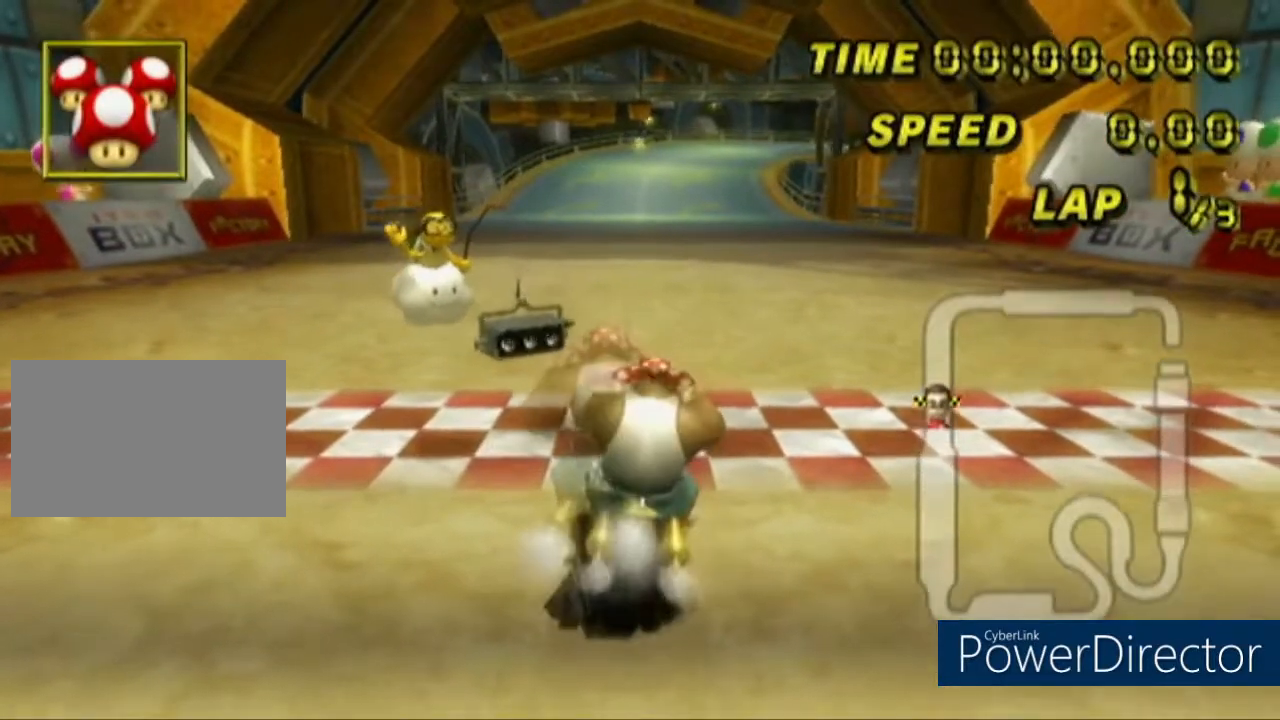
Gameplay with a controller (Nintendo layout); each line is a JSON object with the inputs held at the frame after it. "events" lists button and stick changes between this image and that frame as [ms after this image, input, new state], when the widget could be followed in between. Not read: A B DPAD_RIGHT L3 R3 START X Y Z.
{"buttons": [], "left_stick": "center", "events": [[116, "left_stick", "down-left"], [233, "left_stick", "center"]]}
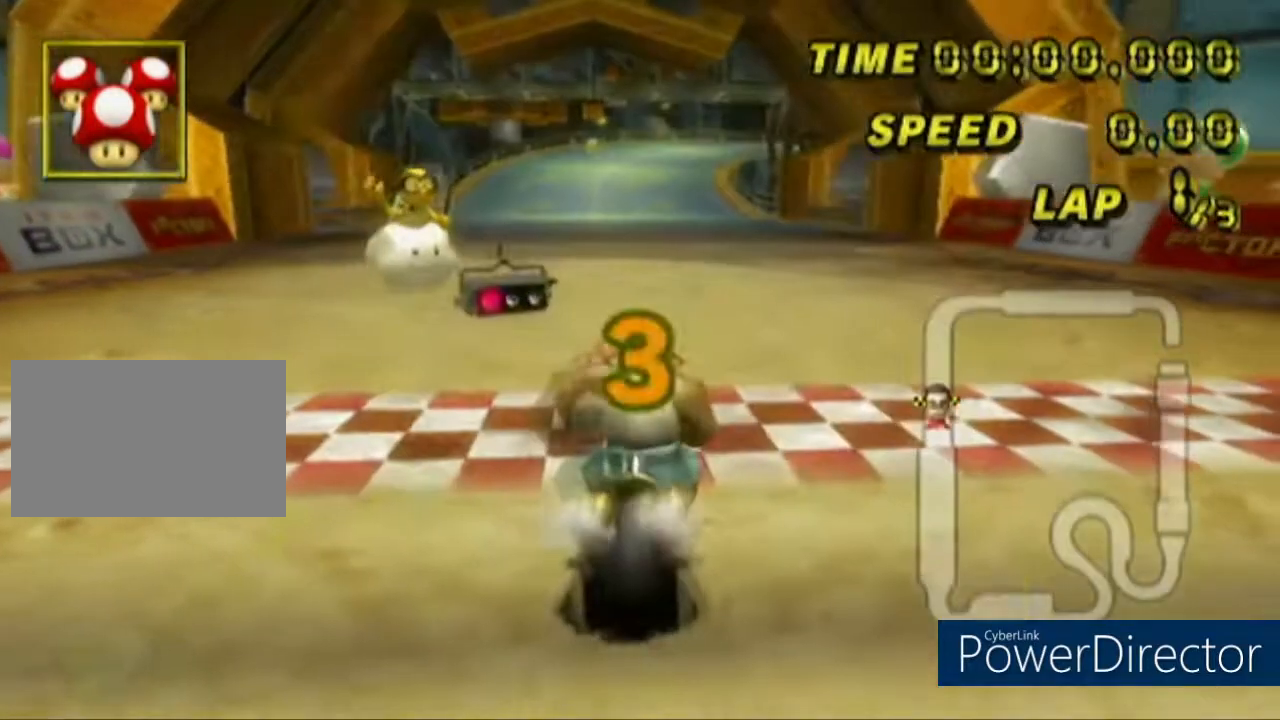
{"buttons": [], "left_stick": "center", "events": []}
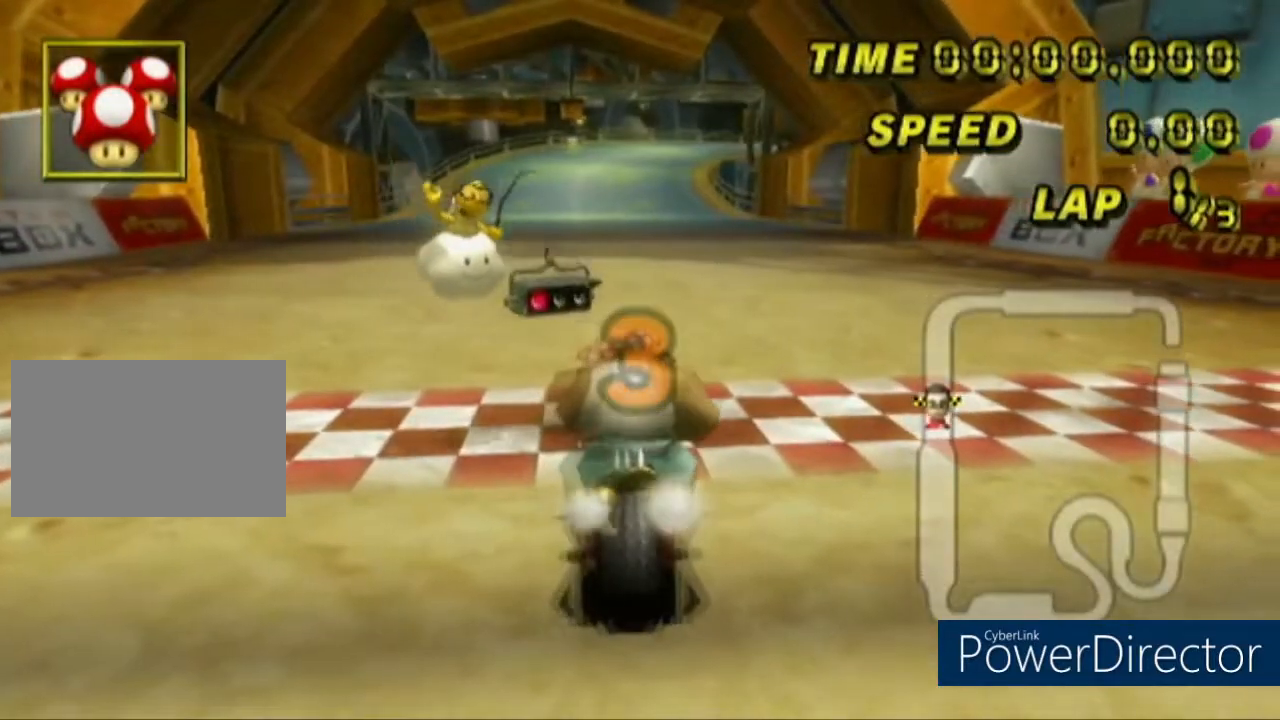
{"buttons": [], "left_stick": "center", "events": []}
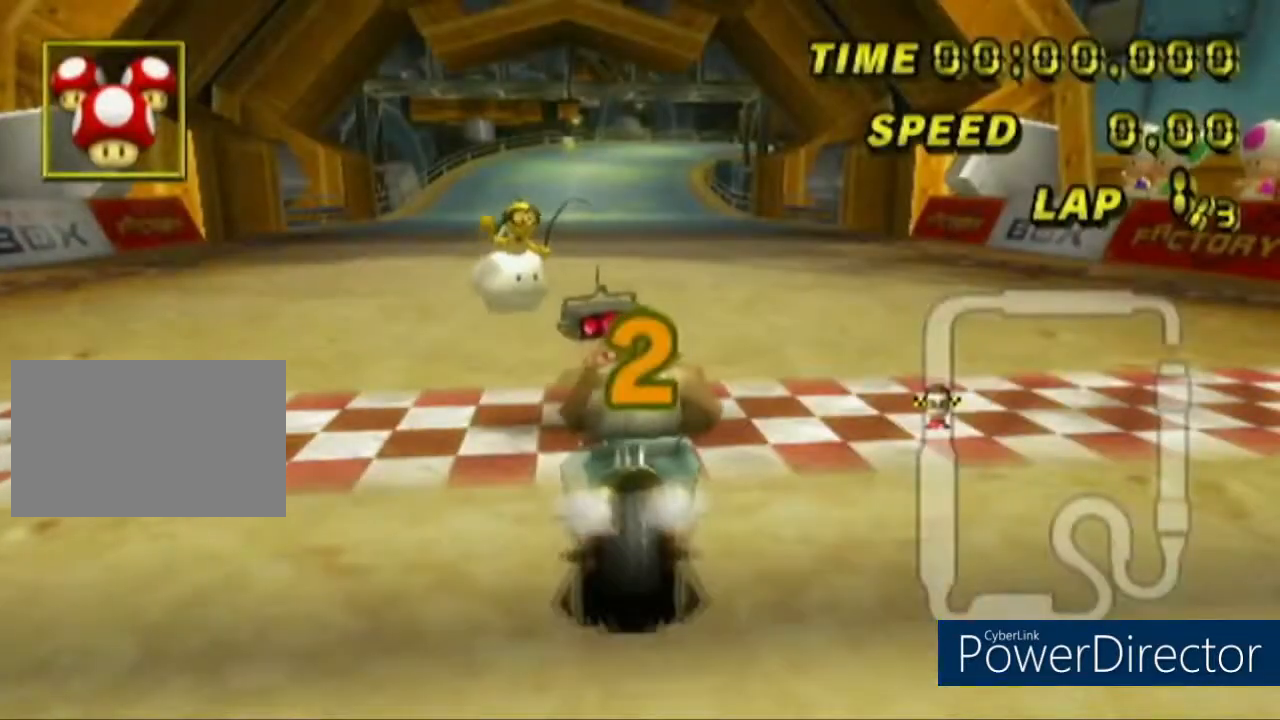
{"buttons": [], "left_stick": "center", "events": []}
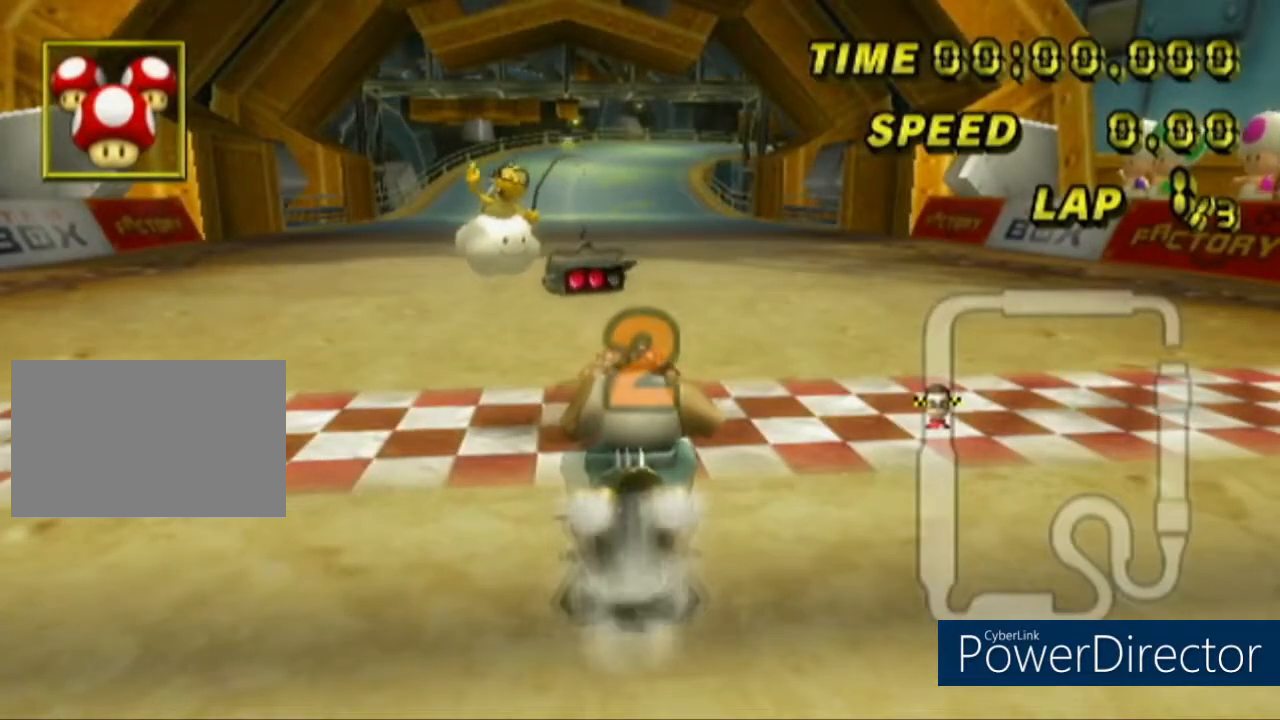
{"buttons": [], "left_stick": "center", "events": []}
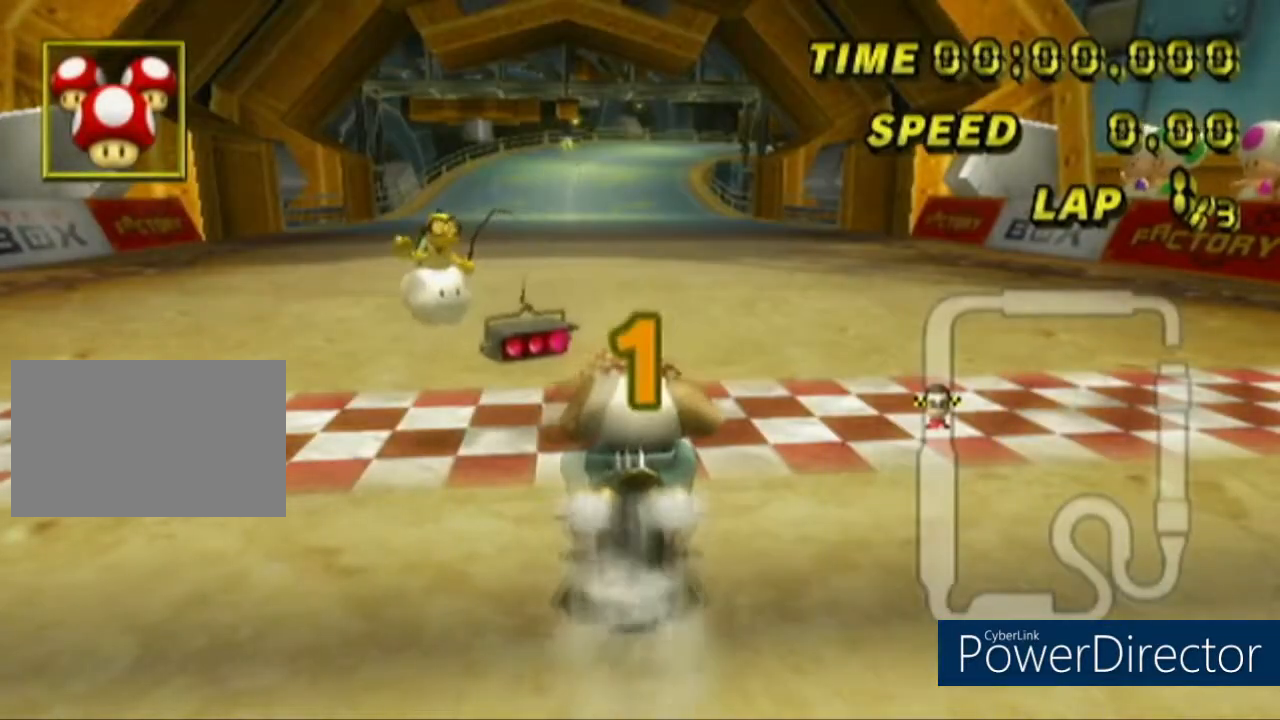
{"buttons": [], "left_stick": "center", "events": []}
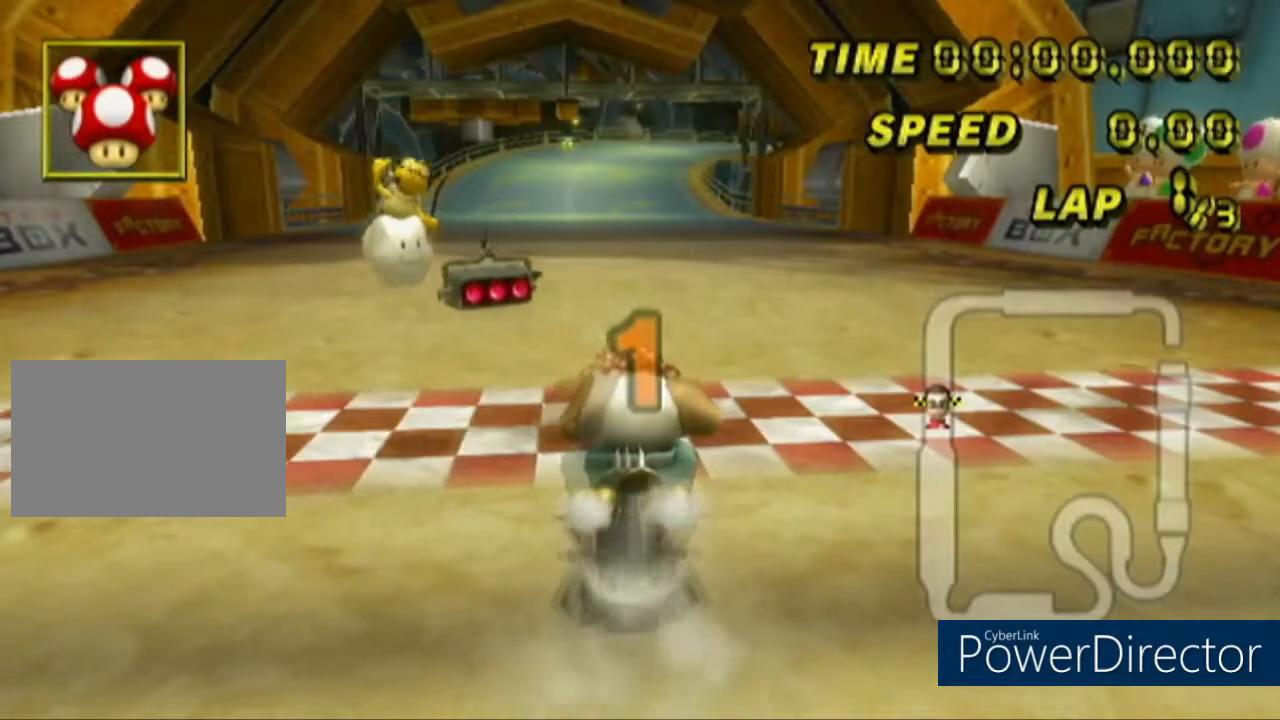
{"buttons": [], "left_stick": "center"}
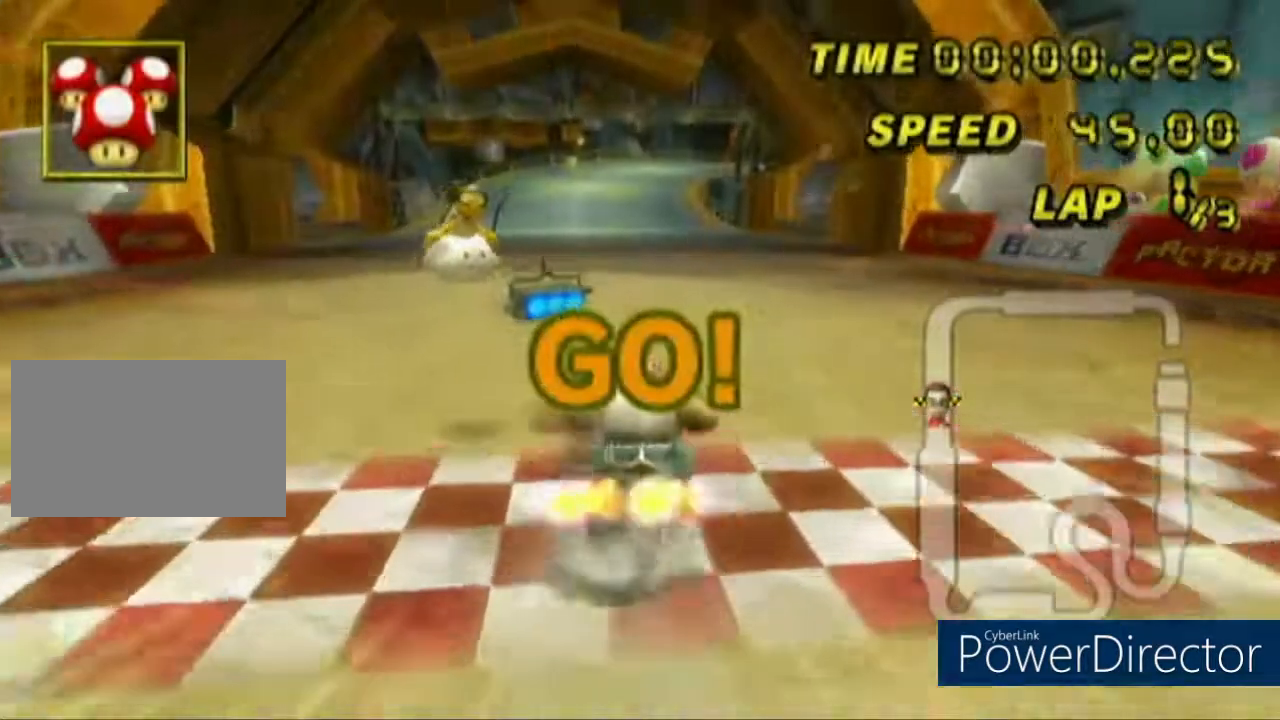
{"buttons": [], "left_stick": "center", "events": []}
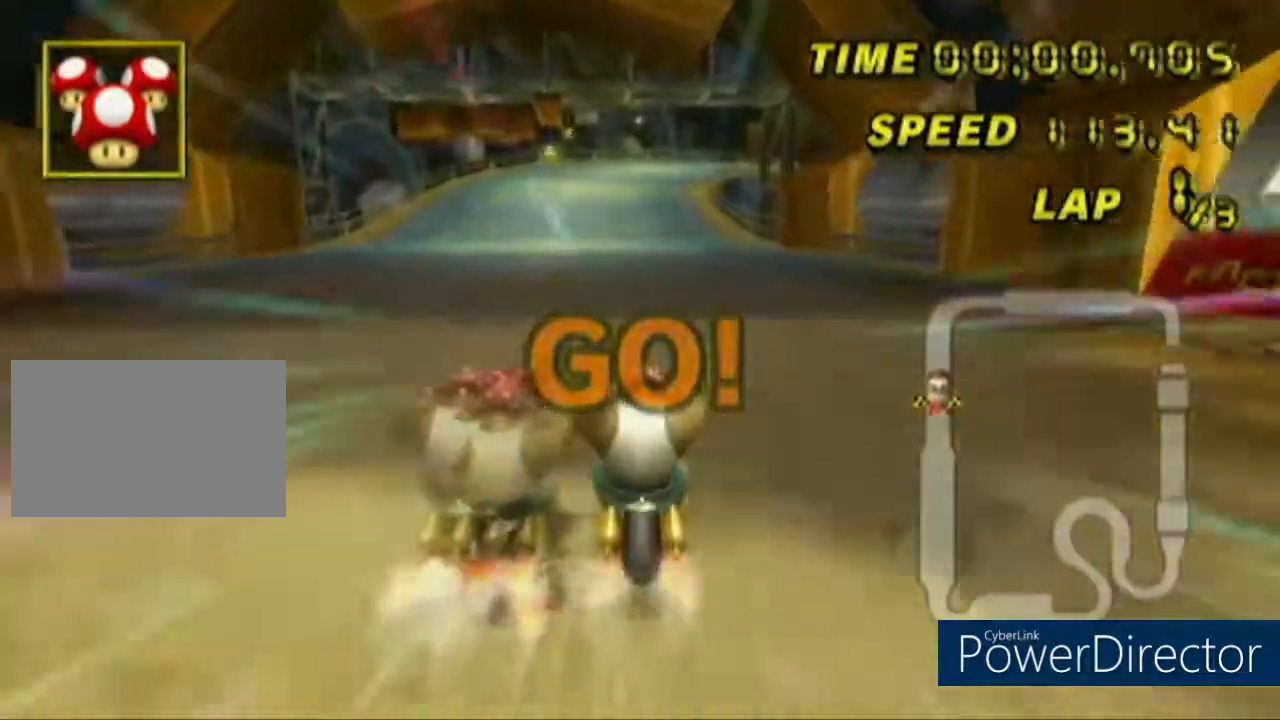
{"buttons": [], "left_stick": "center", "events": []}
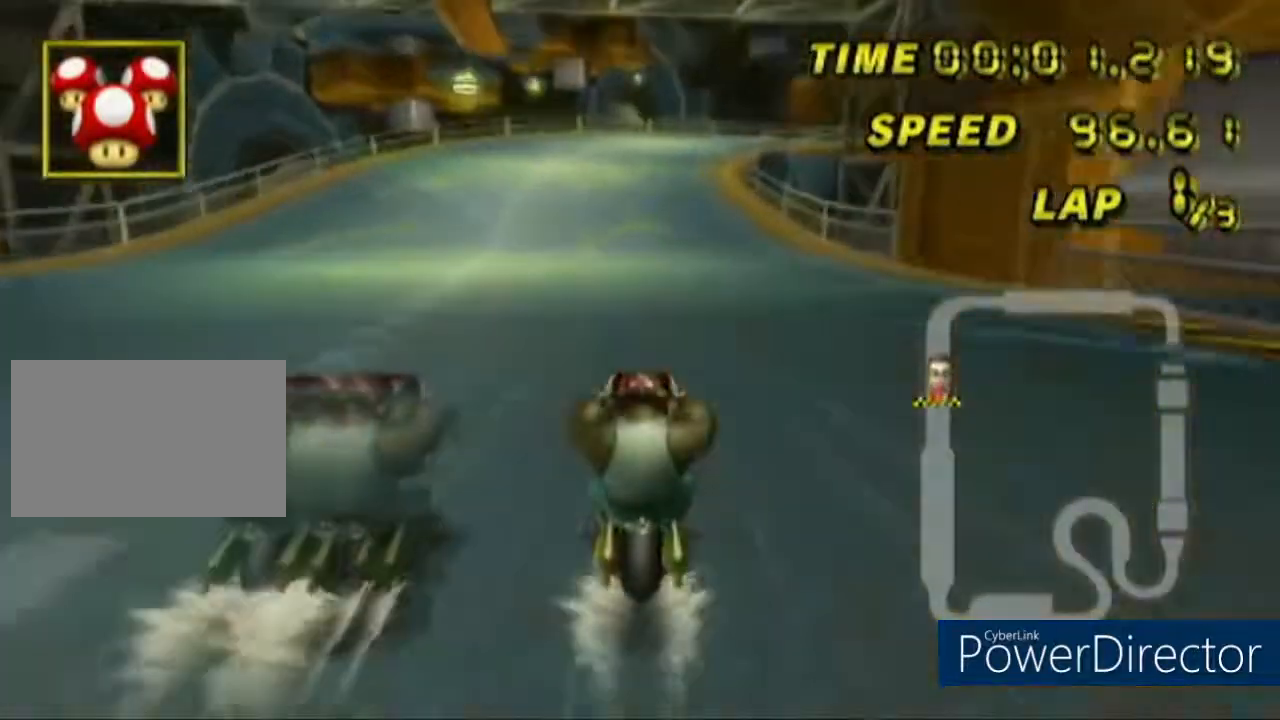
{"buttons": [], "left_stick": "center", "events": []}
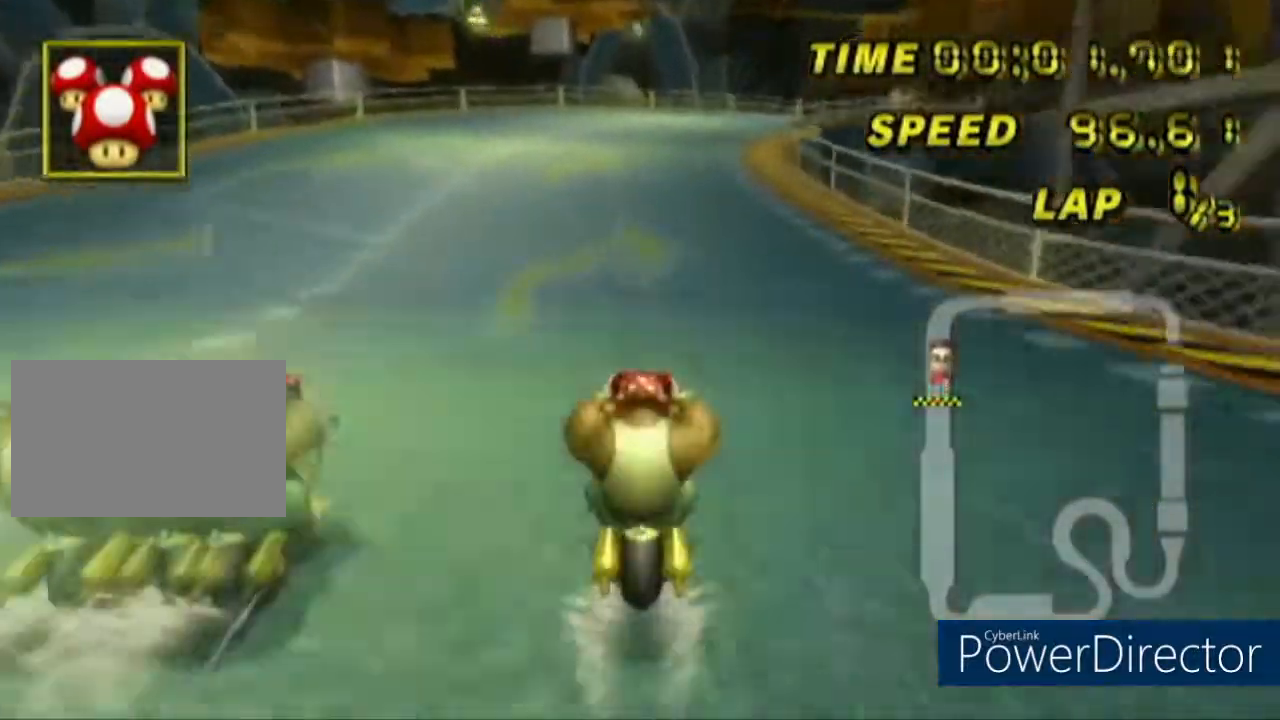
{"buttons": ["R1"], "left_stick": "center", "events": [[484, "R1", "down"]]}
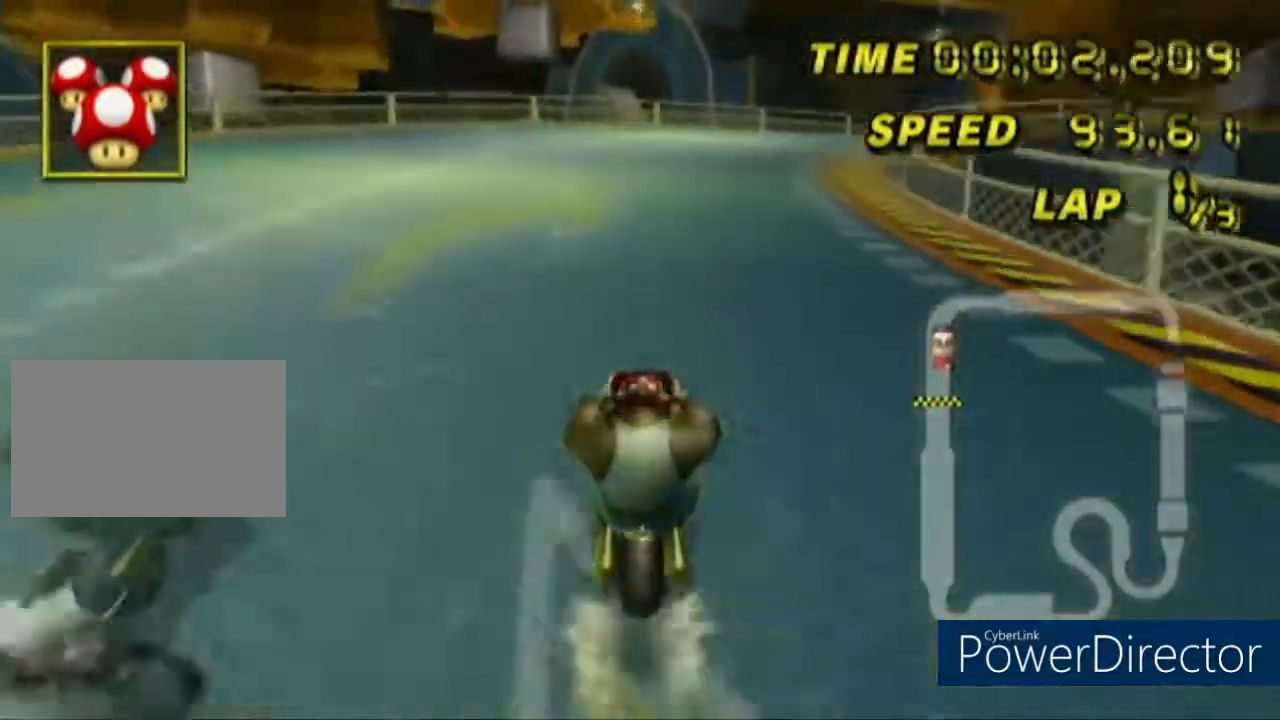
{"buttons": ["R1"], "left_stick": "up", "events": [[167, "left_stick", "right"], [451, "left_stick", "up"]]}
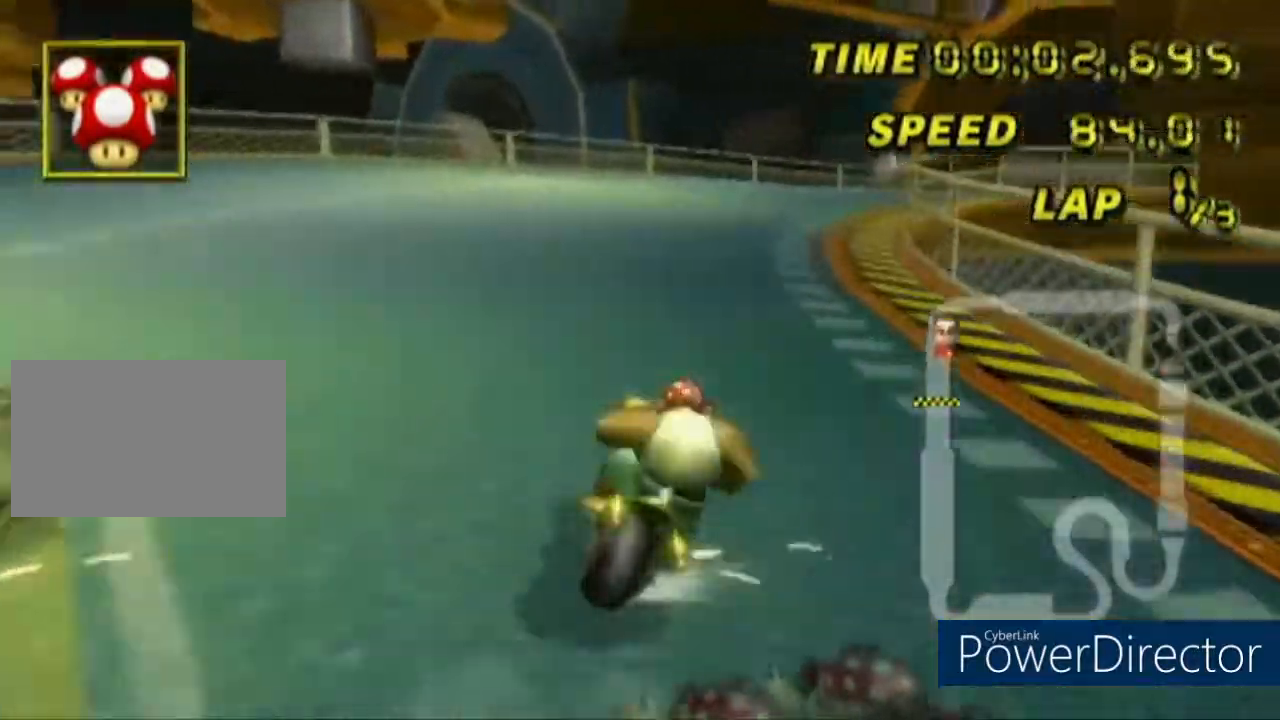
{"buttons": ["R1"], "left_stick": "right", "events": [[33, "left_stick", "left"], [133, "left_stick", "down-left"], [300, "left_stick", "right"]]}
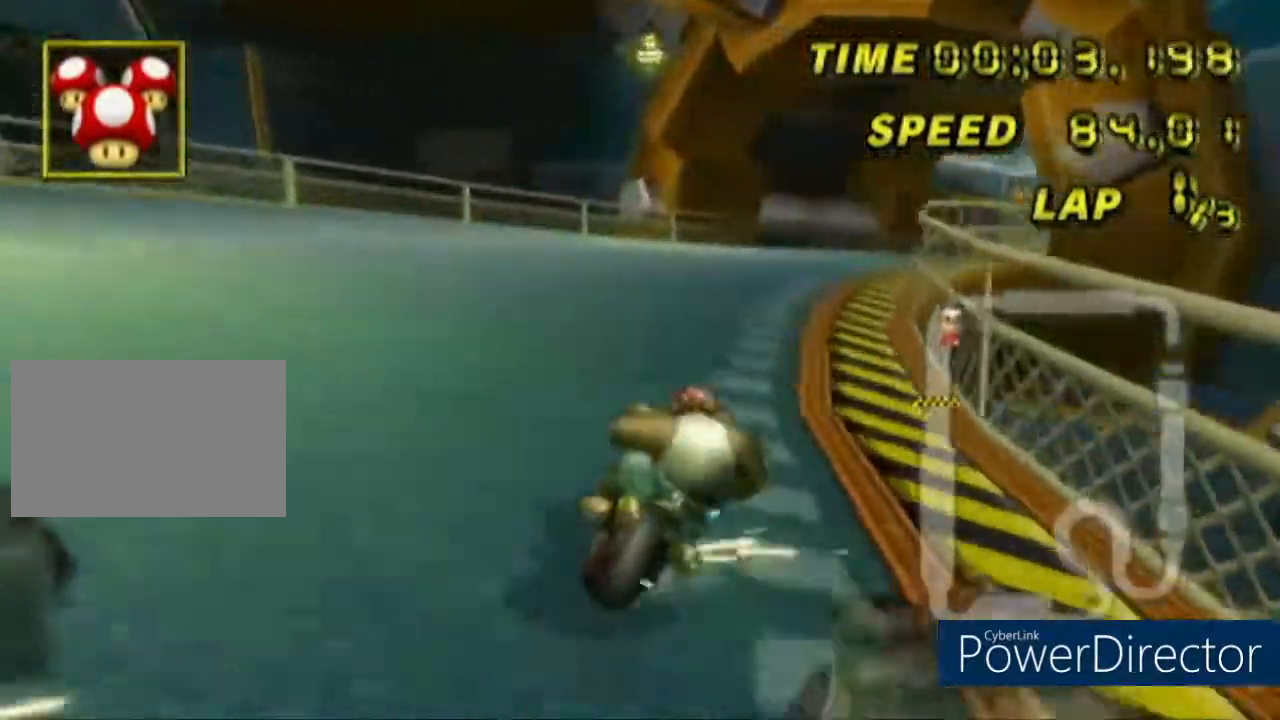
{"buttons": ["R1"], "left_stick": "right", "events": [[34, "left_stick", "center"], [84, "left_stick", "left"], [251, "left_stick", "right"]]}
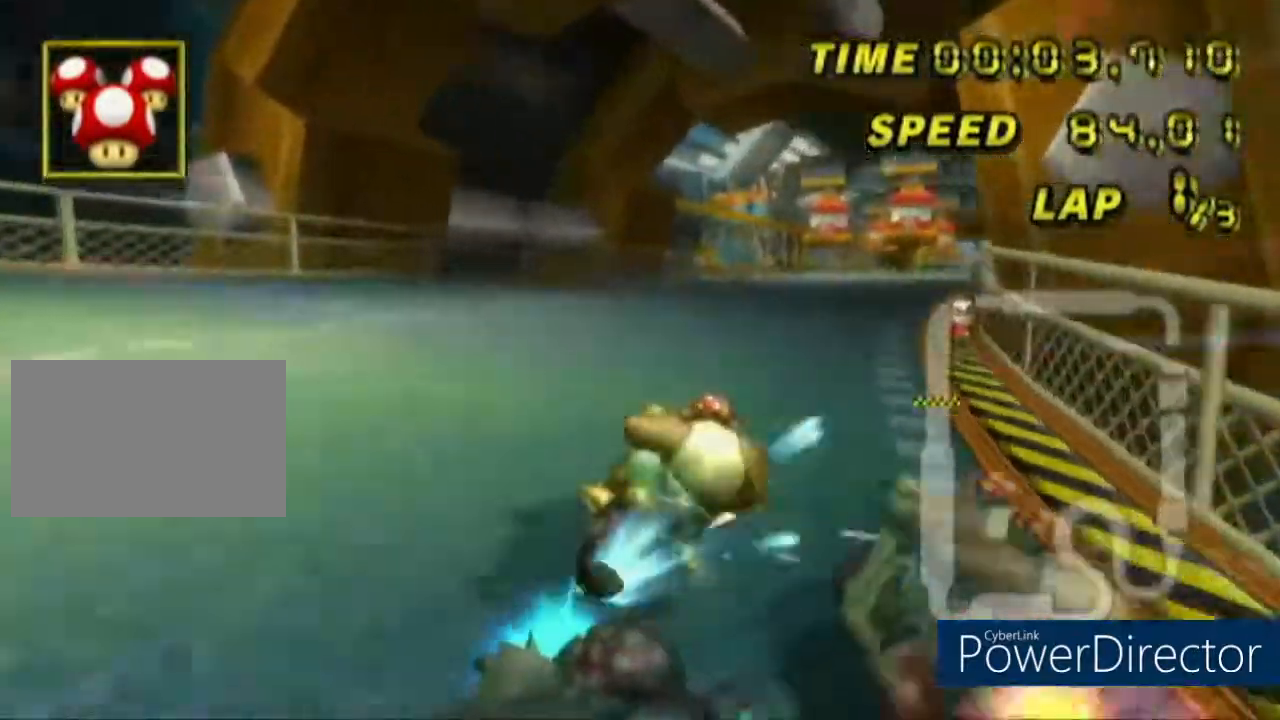
{"buttons": [], "left_stick": "center", "events": [[100, "R1", "up"], [117, "left_stick", "center"], [317, "DPAD_LEFT", "down"], [467, "DPAD_LEFT", "up"]]}
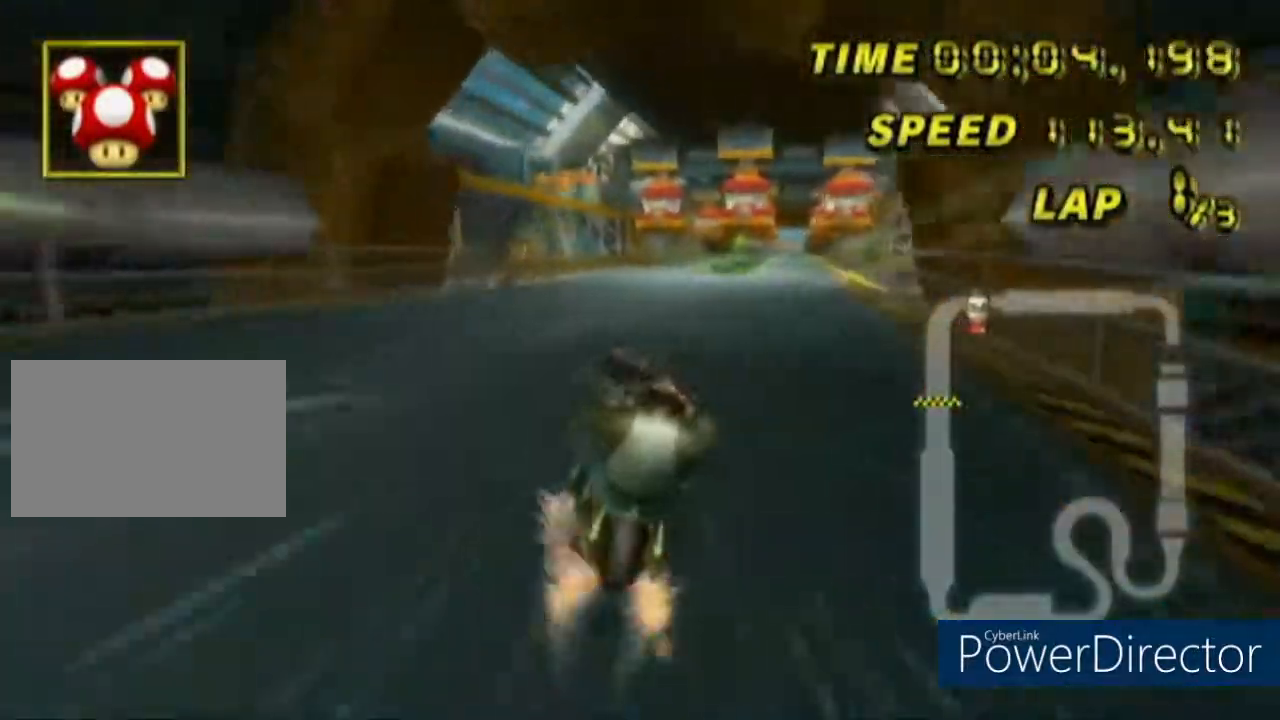
{"buttons": [], "left_stick": "left", "events": [[150, "left_stick", "left"]]}
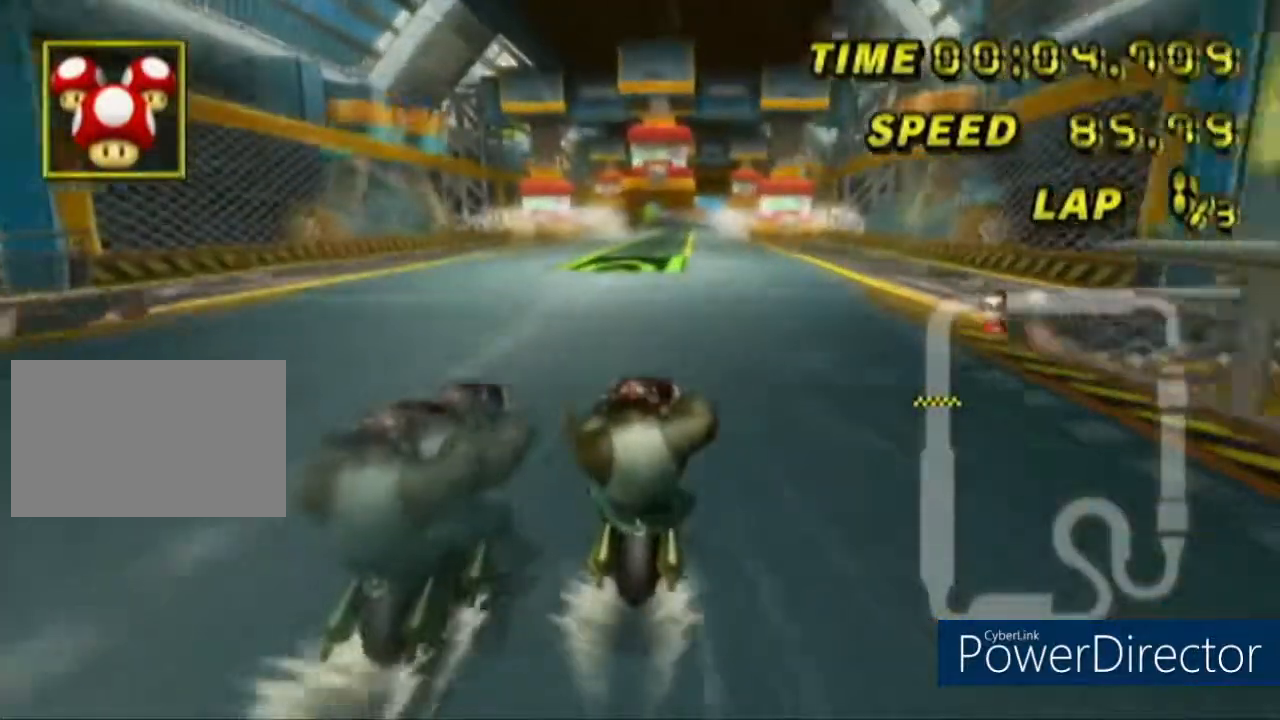
{"buttons": [], "left_stick": "left", "events": []}
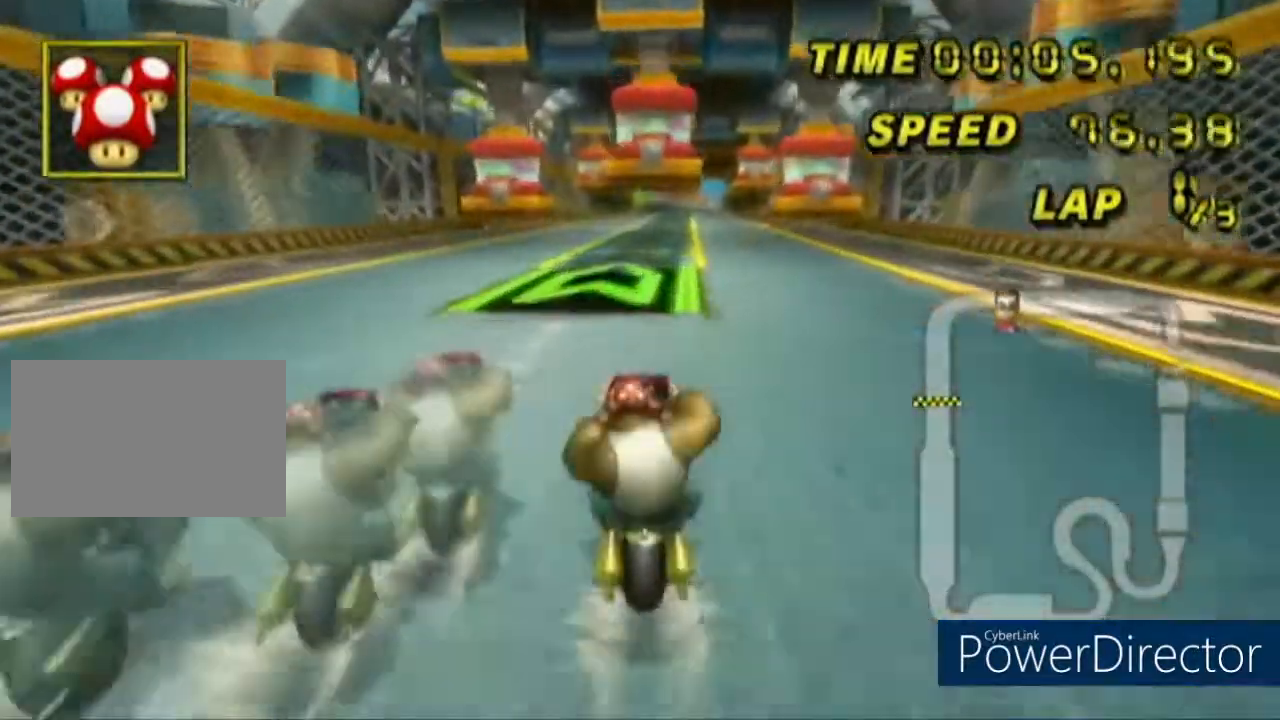
{"buttons": [], "left_stick": "center", "events": [[351, "left_stick", "center"]]}
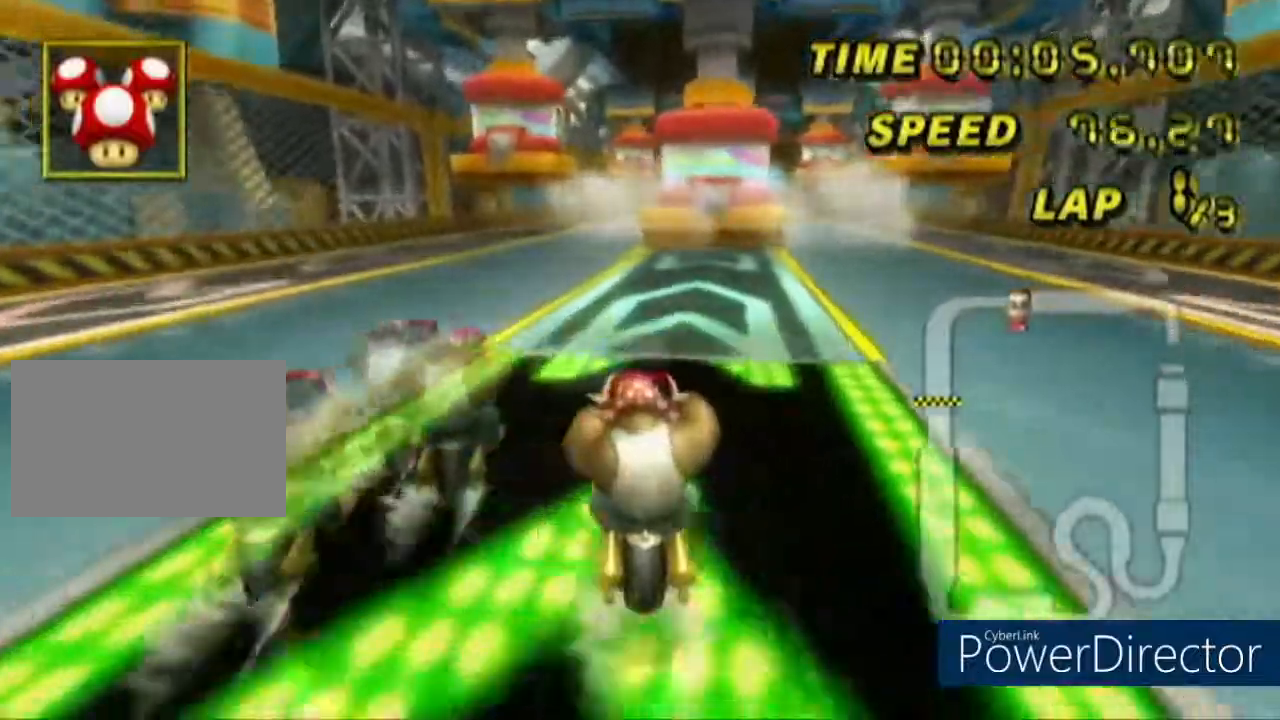
{"buttons": ["R1"], "left_stick": "right", "events": [[434, "R1", "down"], [434, "left_stick", "right"]]}
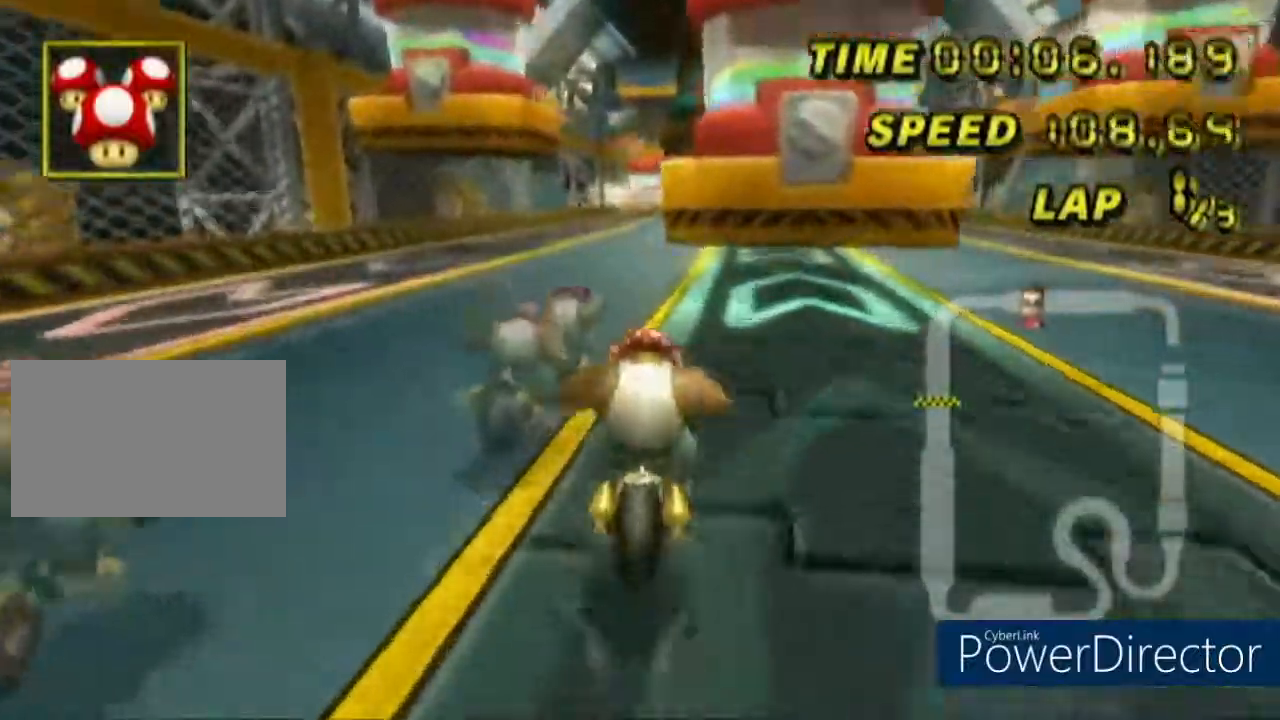
{"buttons": ["R1"], "left_stick": "left", "events": [[301, "left_stick", "center"], [334, "R1", "up"], [434, "R1", "down"], [467, "left_stick", "left"]]}
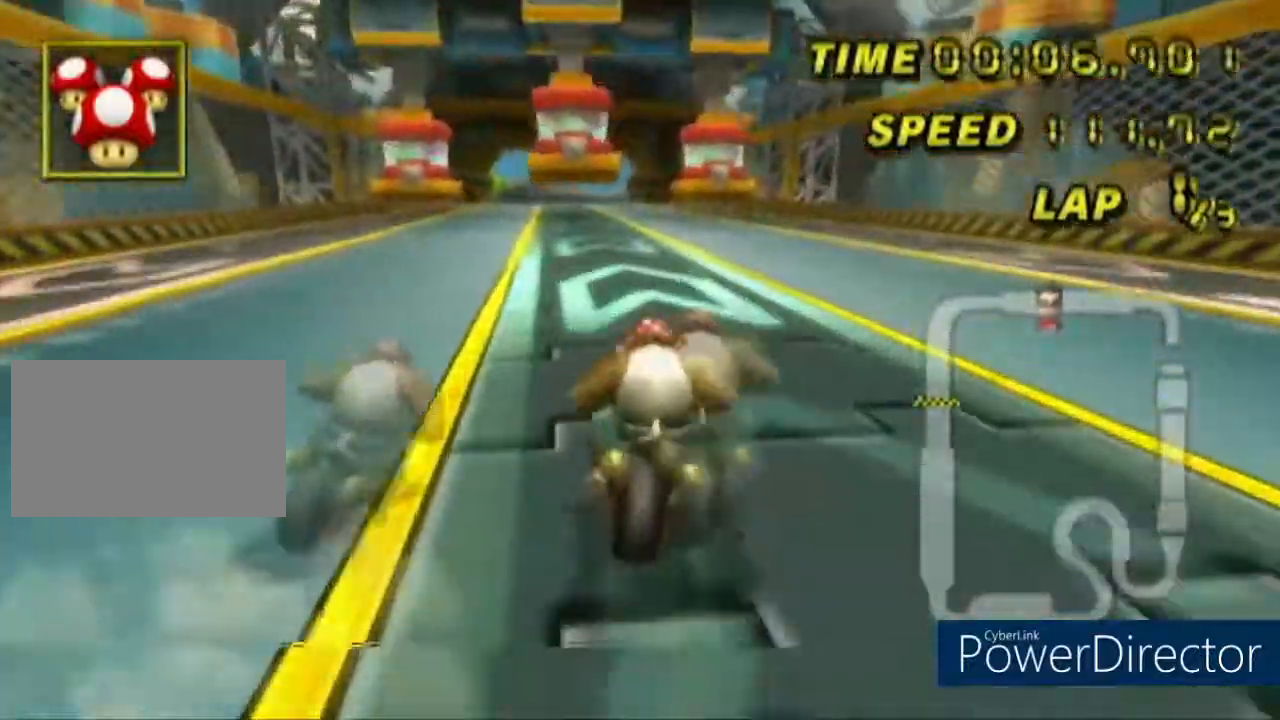
{"buttons": [], "left_stick": "center", "events": [[267, "left_stick", "center"], [283, "DPAD_UP", "down"], [283, "R1", "up"], [450, "DPAD_UP", "up"]]}
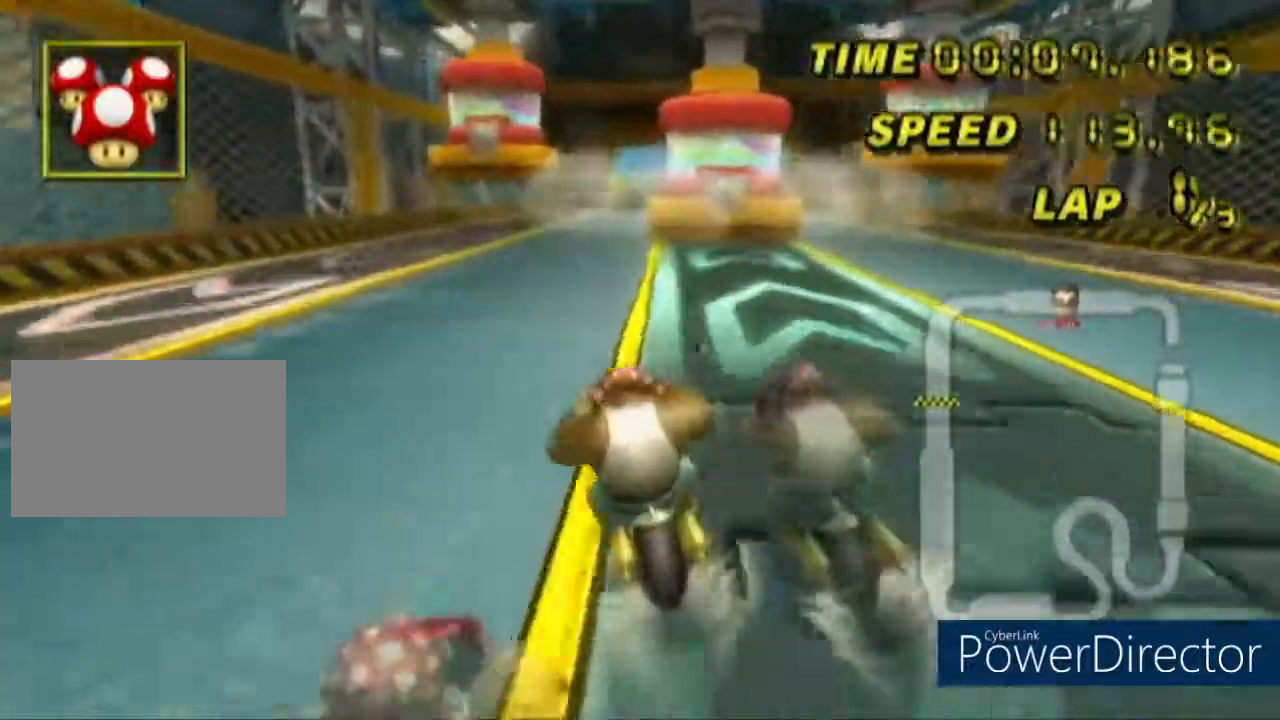
{"buttons": ["R1"], "left_stick": "right", "events": [[134, "R1", "down"], [167, "left_stick", "right"]]}
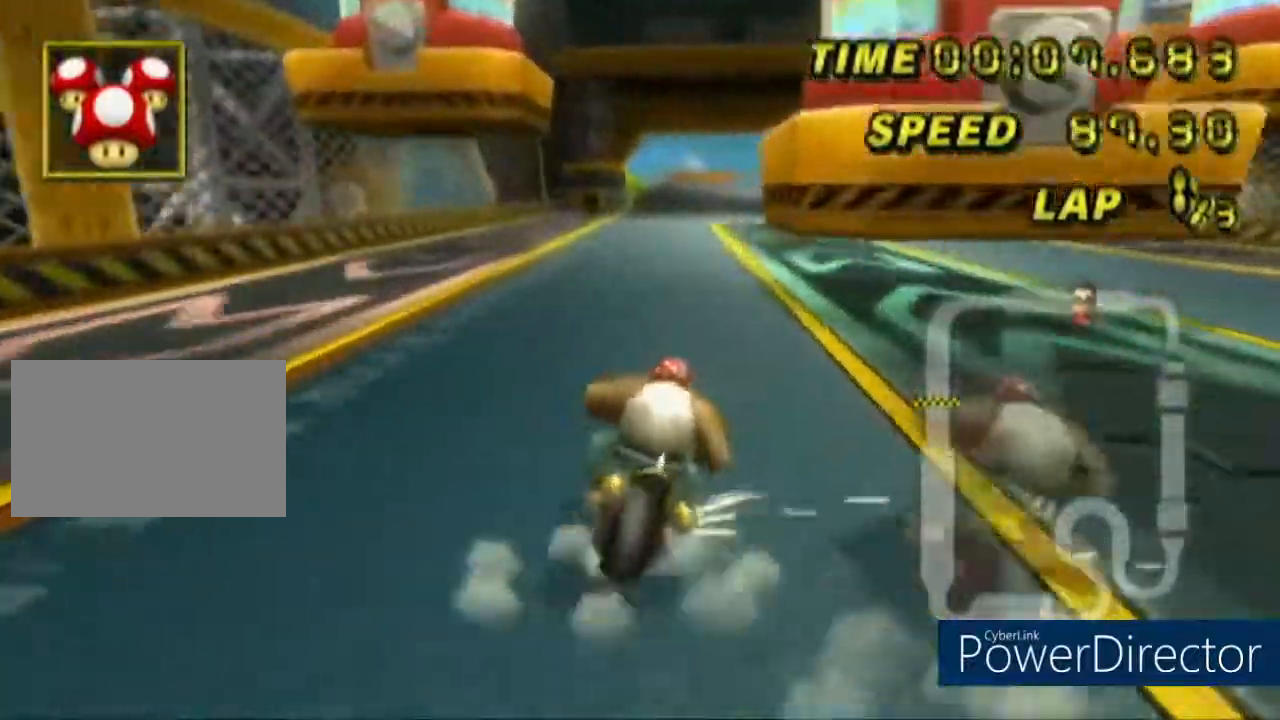
{"buttons": [], "left_stick": "center", "events": [[233, "R1", "up"], [233, "left_stick", "center"], [300, "R1", "down"], [350, "left_stick", "left"], [467, "R1", "up"], [484, "left_stick", "center"]]}
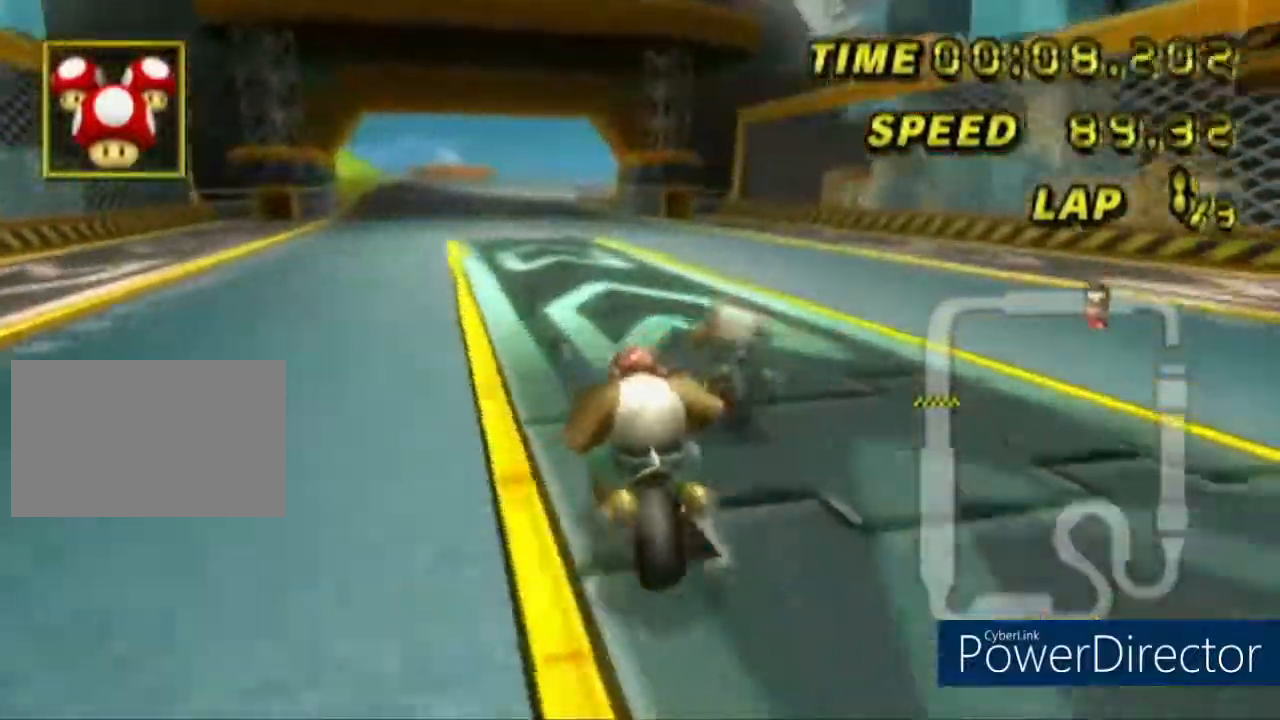
{"buttons": [], "left_stick": "center"}
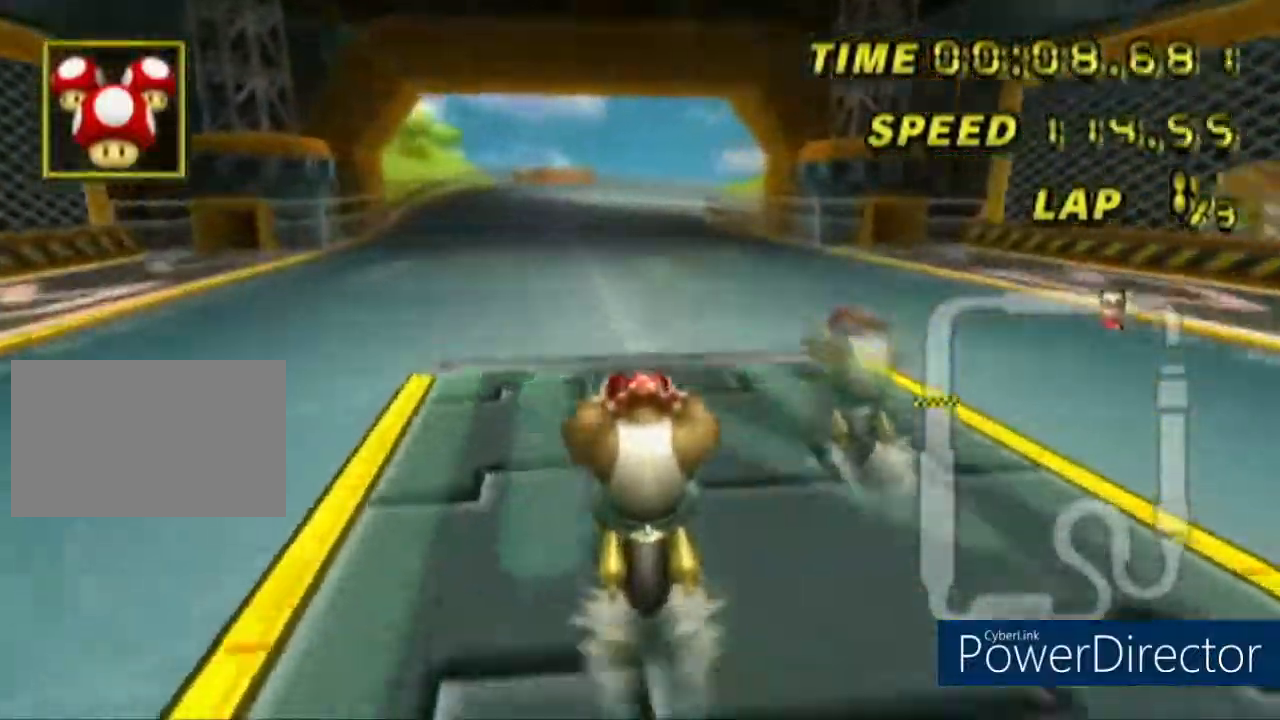
{"buttons": [], "left_stick": "center", "events": []}
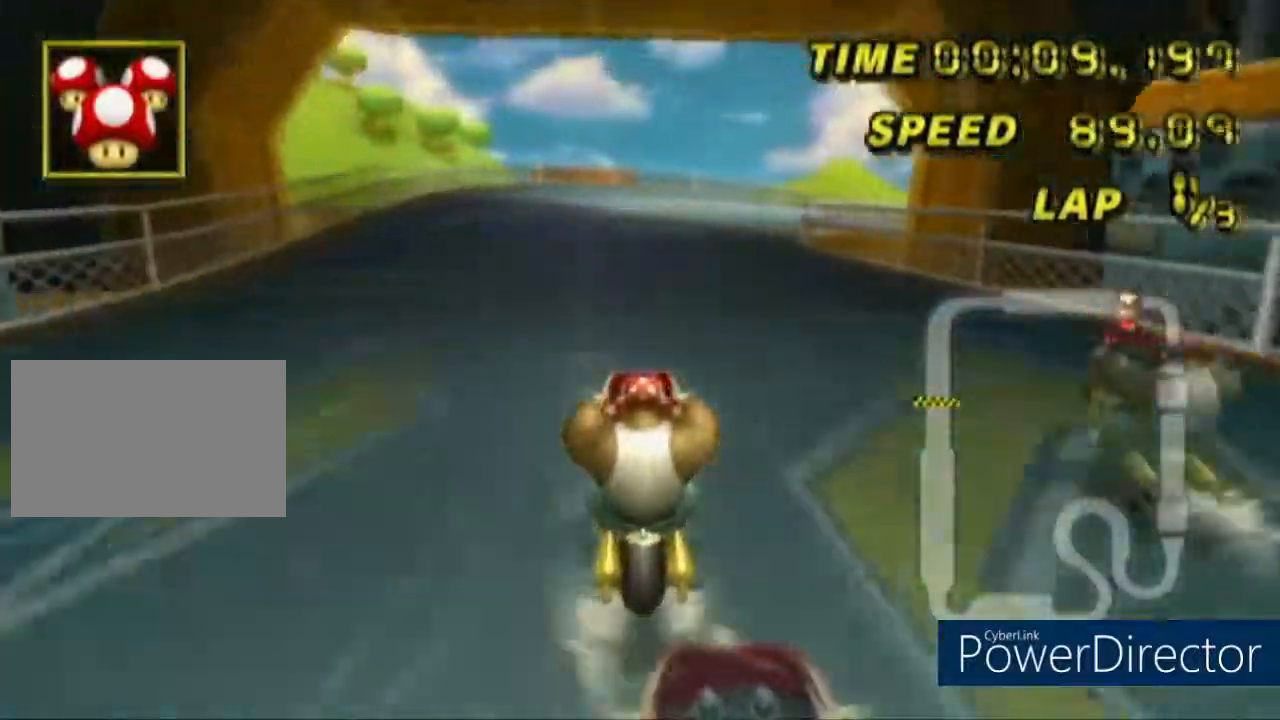
{"buttons": ["R1"], "left_stick": "up"}
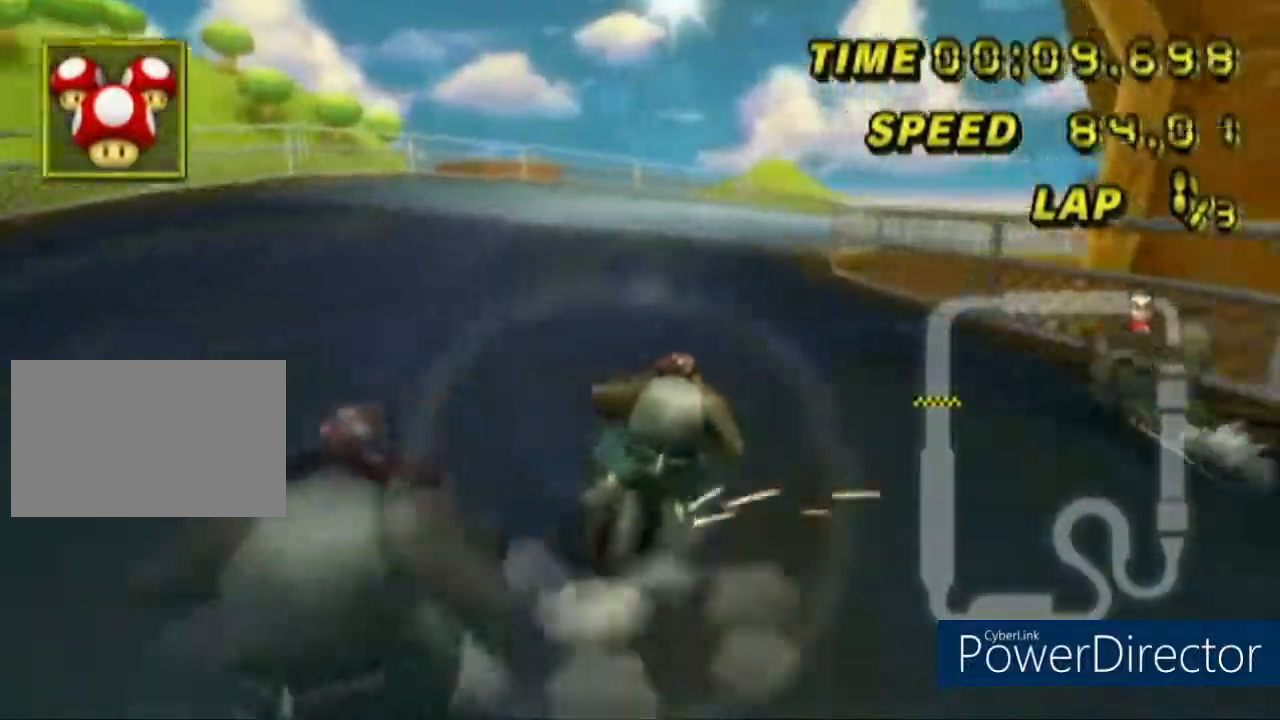
{"buttons": ["R1"], "left_stick": "right", "events": [[33, "left_stick", "center"], [117, "left_stick", "left"], [367, "left_stick", "center"], [417, "left_stick", "right"]]}
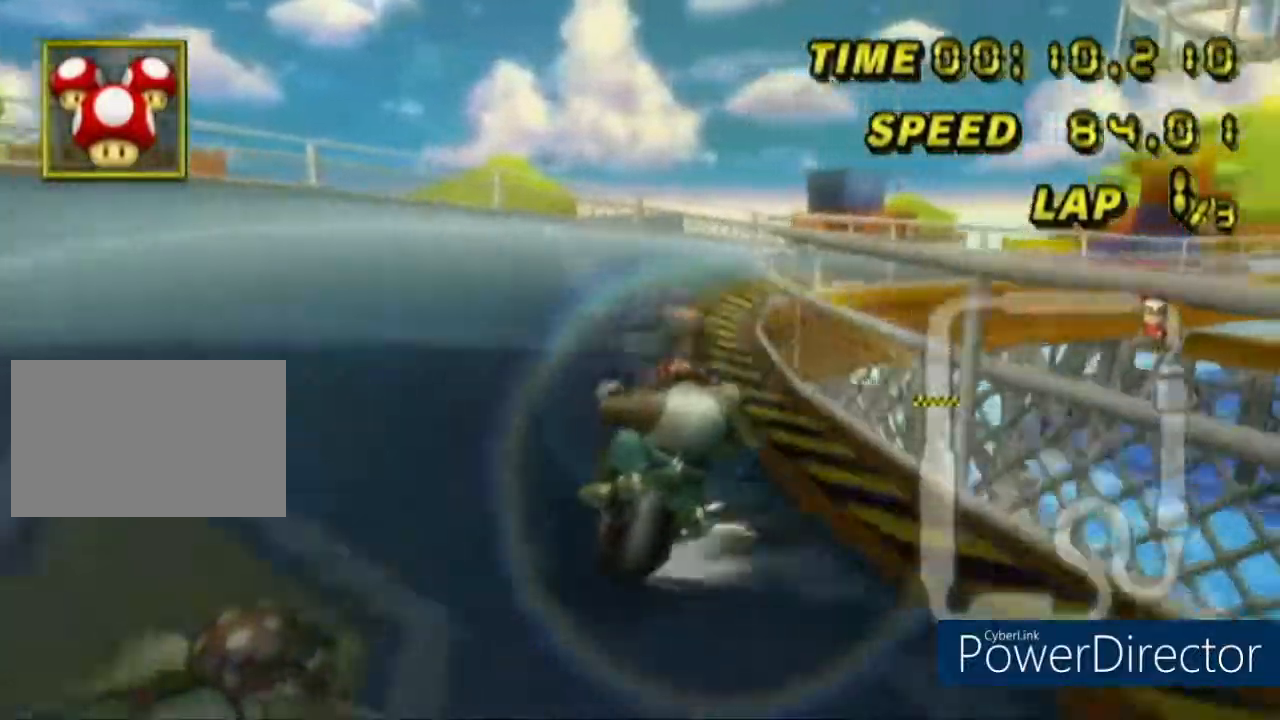
{"buttons": ["R1"], "left_stick": "right", "events": []}
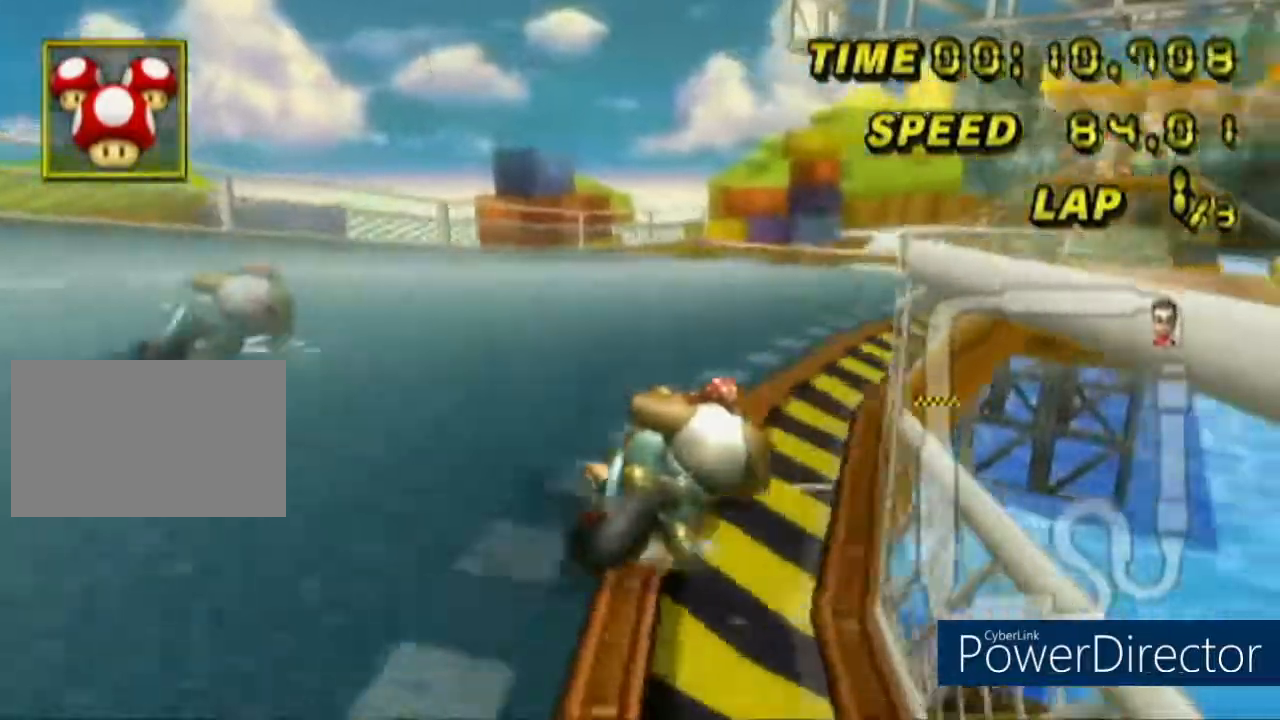
{"buttons": [], "left_stick": "center", "events": [[150, "R1", "up"], [217, "left_stick", "center"]]}
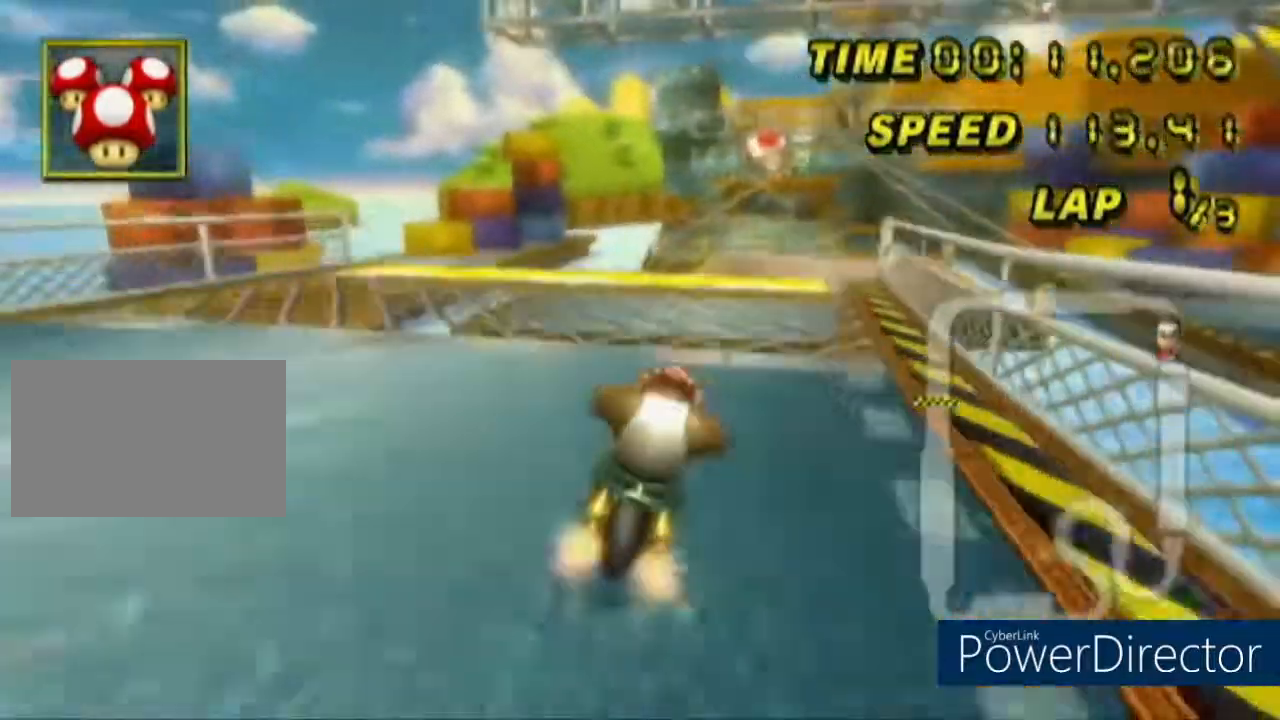
{"buttons": [], "left_stick": "center", "events": []}